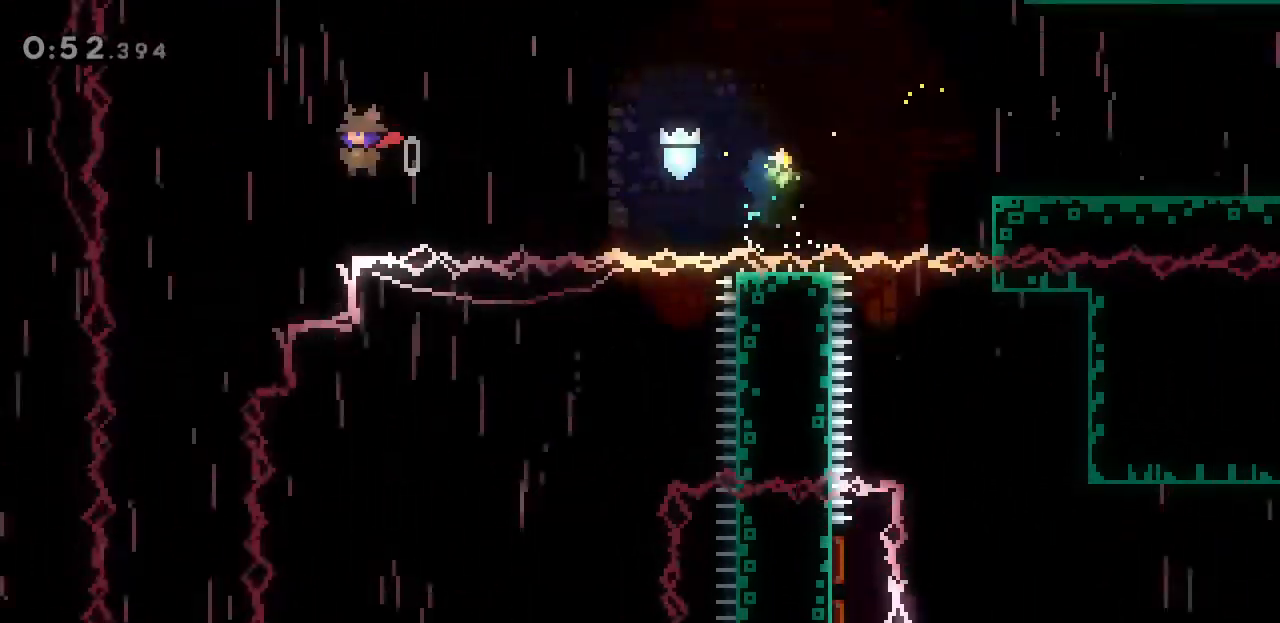
Gameplay with keyboard; each line is a JSON object with the keys held at the frame after it. "events" lists presses ("down") and releases ("up") of ".", "/", "a", "alt_l", "alt_r", "b", "backslash", "c", "caps_lock", "comma", "ctrl_l", "ctrl_r", "d", "e", "f", "g", "h", "i", "j", "k", "l", "lbracket", "m", "n", "o", "p", "q", "quote", "r", "rbracket", "return", "s", "semicolon", "shift_l", "shift_r", "space", "super", "t", "tab", "u", "v", "w", "x", "y" and "z" between this image and that frame as [ms after this image, input, new state], when the widget could be followed in between. No other keys are recorded. Mouse input is not recorded.
{"keys": ["a", "s"], "events": [[100, "space", "up"], [467, "a", "down"]]}
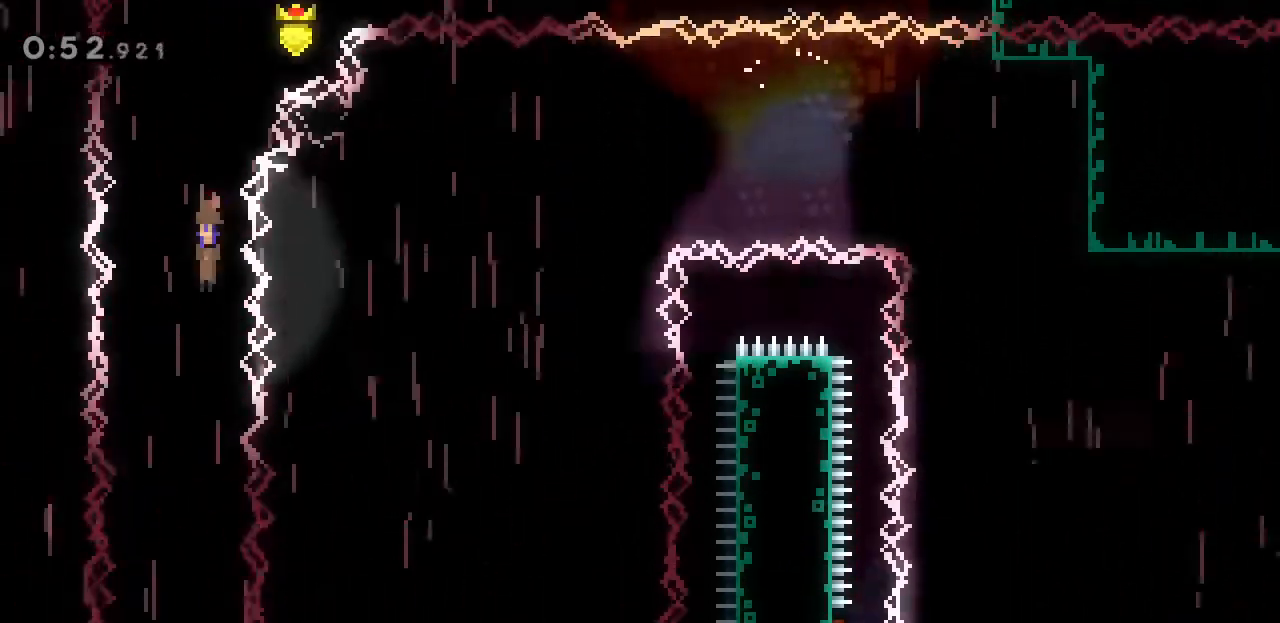
{"keys": ["d", "s"], "events": [[100, "a", "up"], [467, "d", "down"]]}
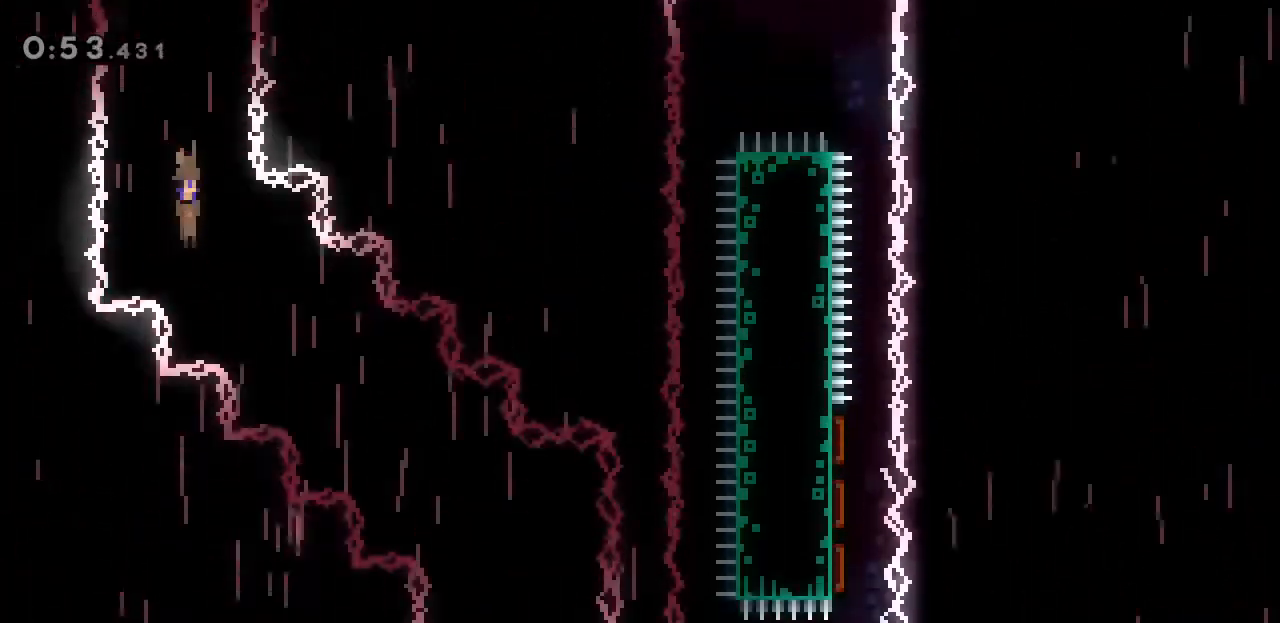
{"keys": ["d", "s"], "events": [[67, "j", "down"], [200, "j", "up"]]}
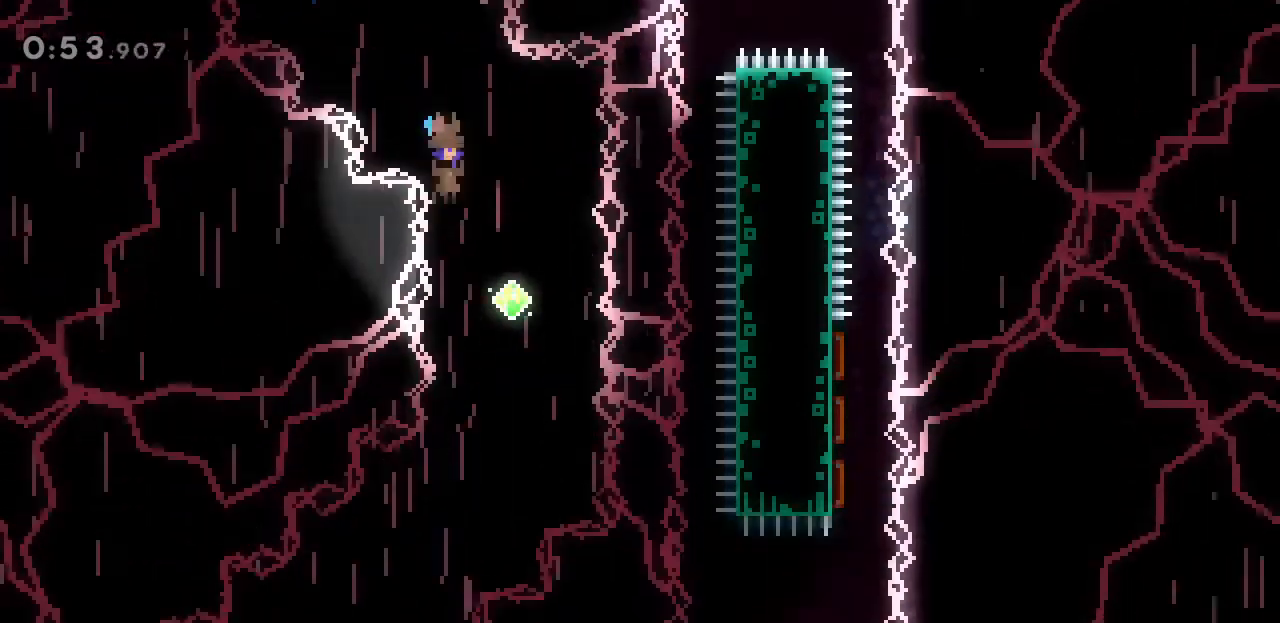
{"keys": ["a", "j", "s"], "events": [[100, "d", "up"], [267, "a", "down"], [467, "j", "down"]]}
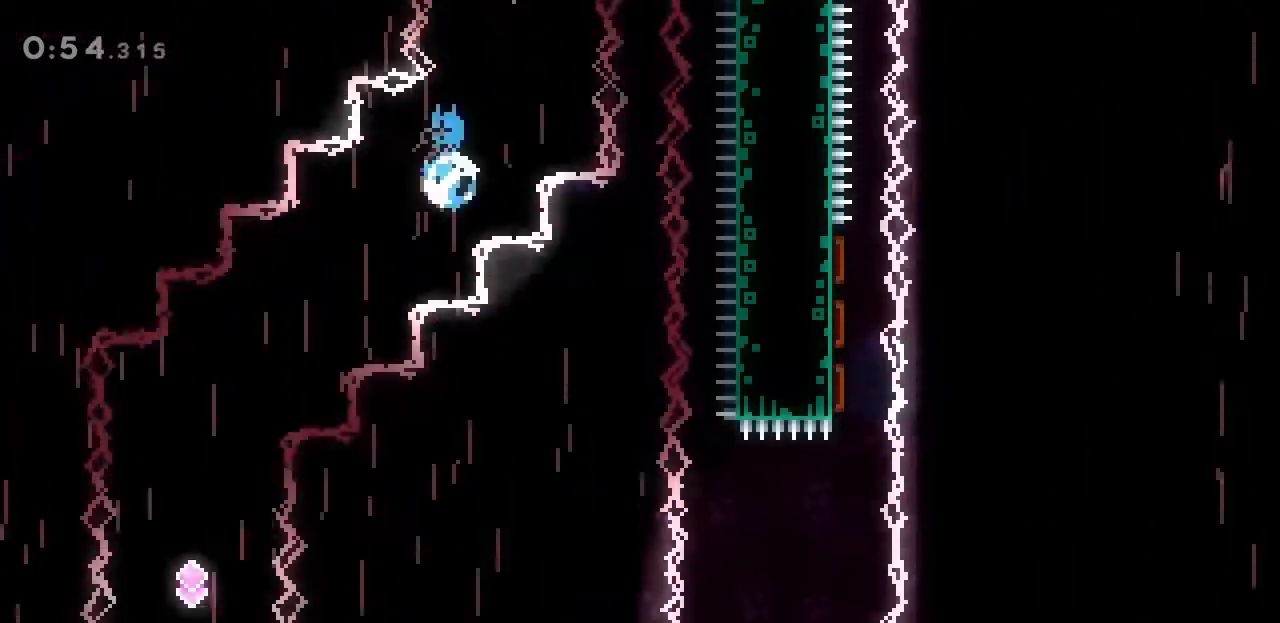
{"keys": ["s"], "events": [[100, "j", "up"], [267, "a", "up"]]}
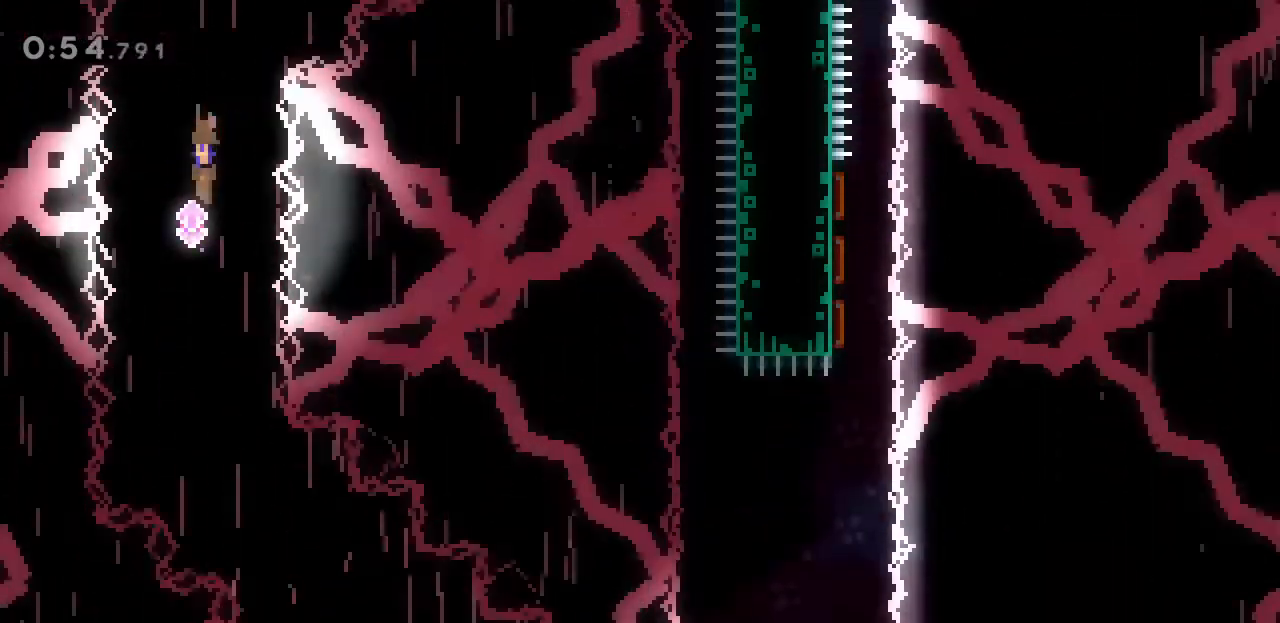
{"keys": ["d", "j", "s"], "events": [[200, "d", "down"], [367, "j", "down"]]}
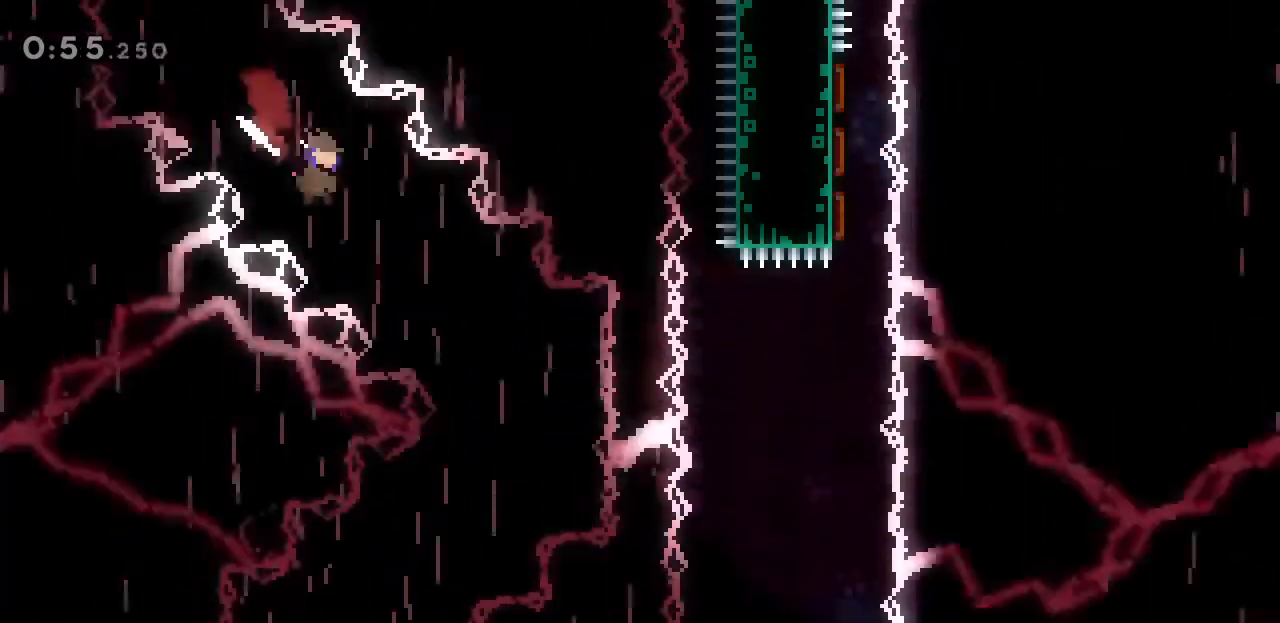
{"keys": ["a", "j", "s"], "events": [[33, "j", "up"], [167, "d", "up"], [333, "a", "down"], [433, "j", "down"]]}
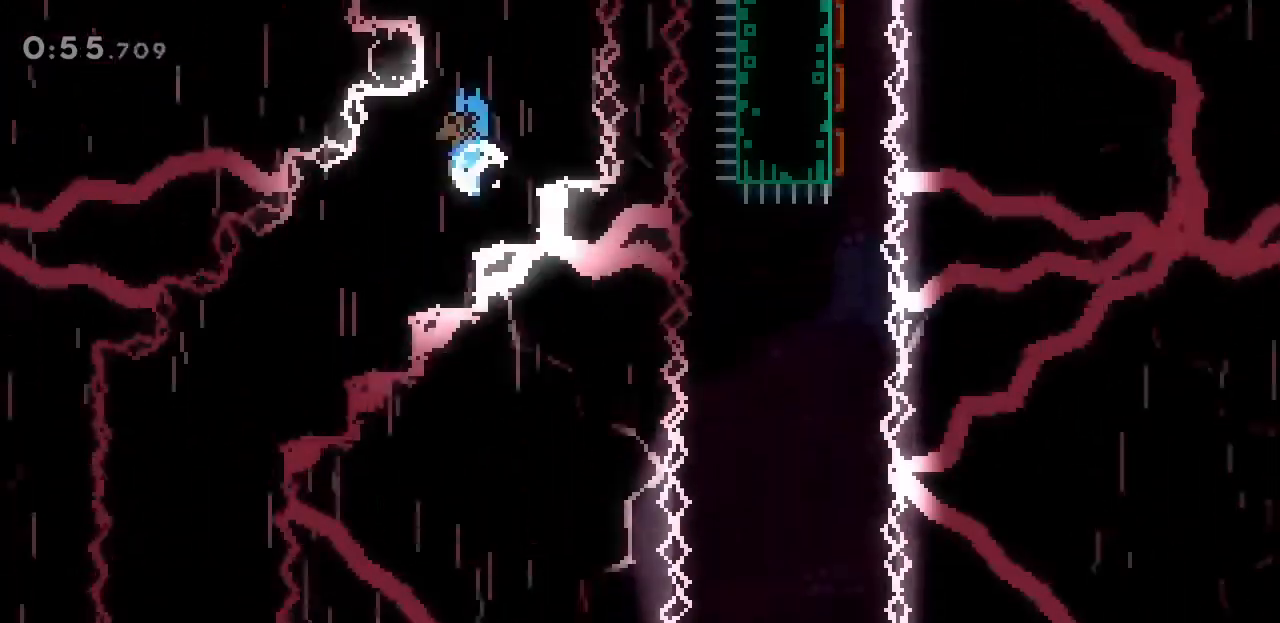
{"keys": ["s"], "events": [[67, "j", "up"], [433, "a", "up"]]}
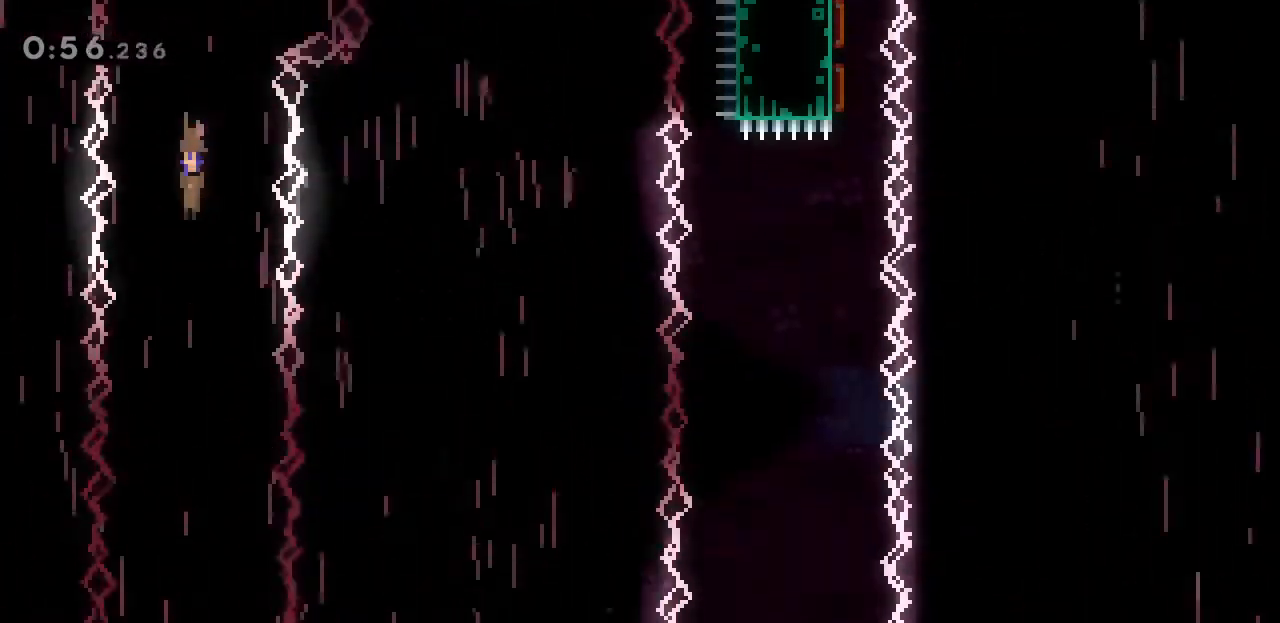
{"keys": ["s"], "events": []}
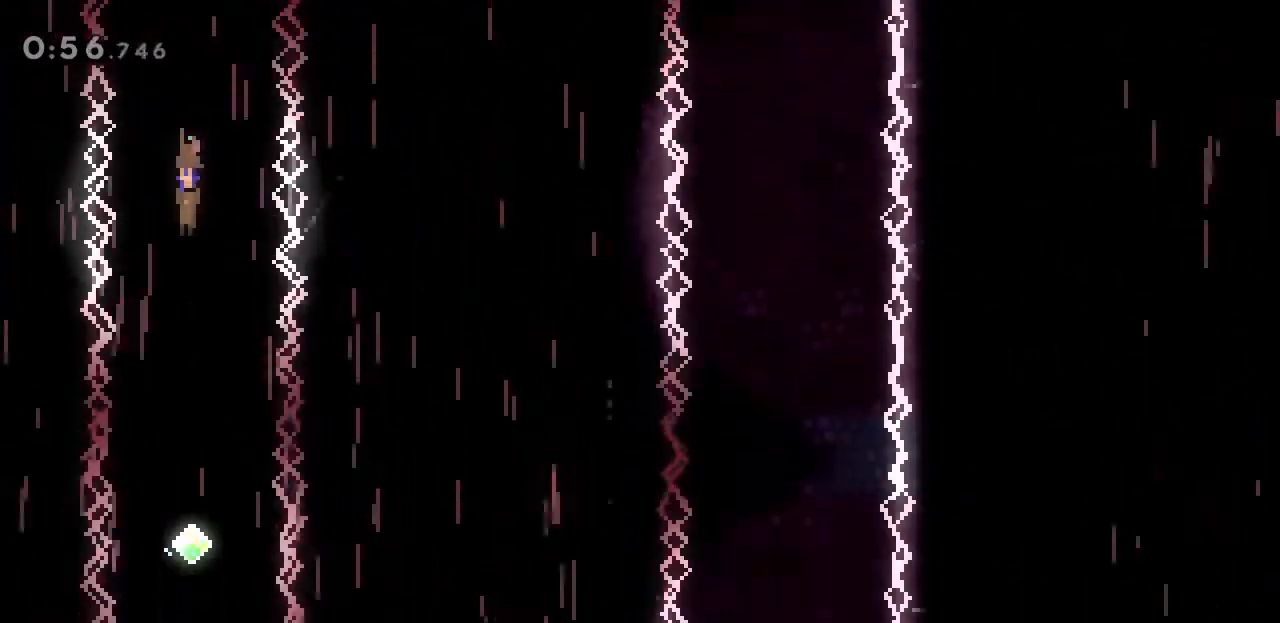
{"keys": ["s"], "events": []}
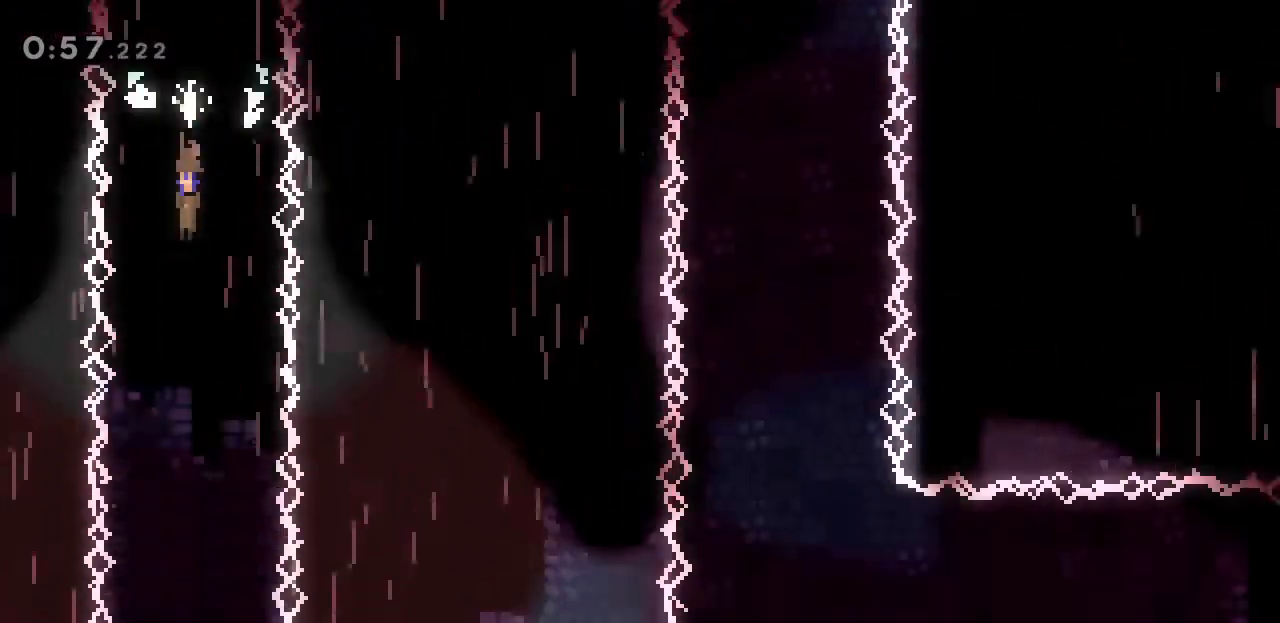
{"keys": ["d", "s"], "events": [[333, "d", "down"]]}
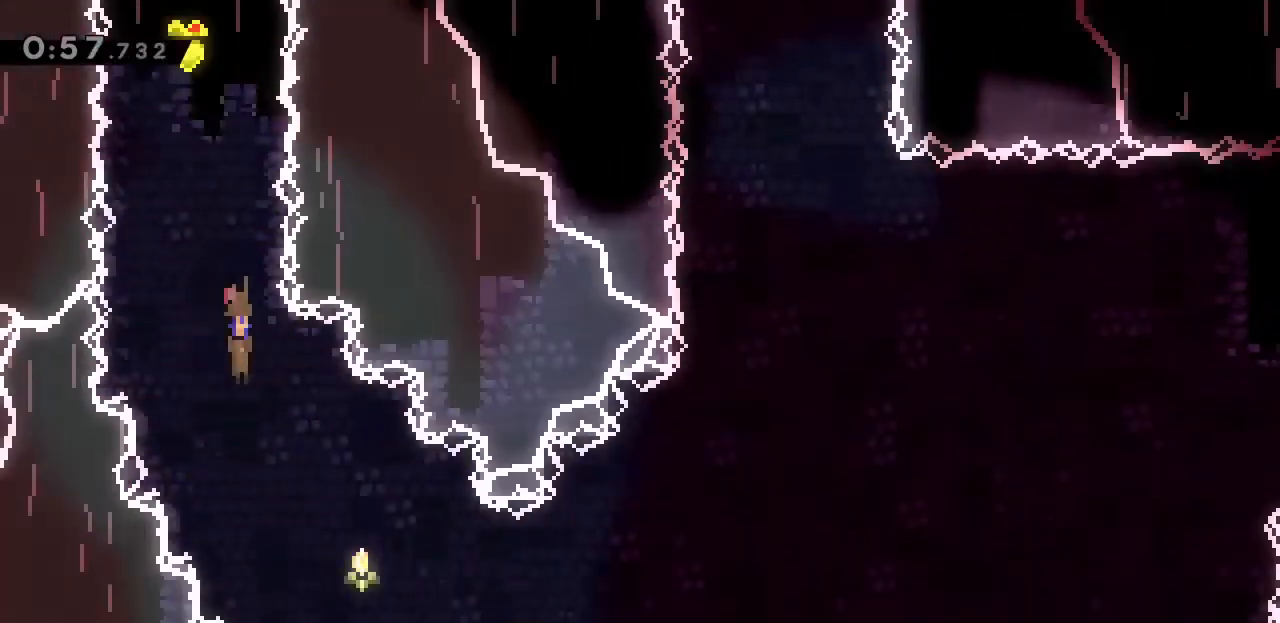
{"keys": ["d", "s", "space"], "events": [[233, "j", "down"], [400, "j", "up"], [467, "space", "down"]]}
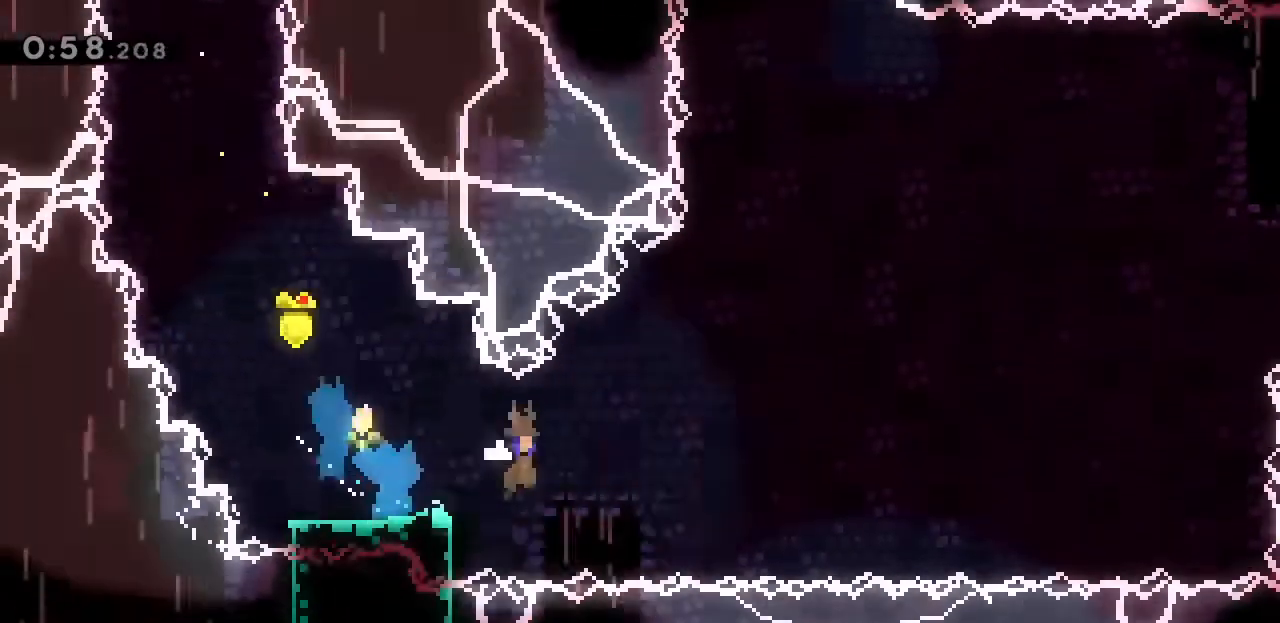
{"keys": ["j", "w"], "events": [[67, "s", "up"], [267, "space", "up"], [300, "w", "down"], [367, "d", "up"], [400, "j", "down"]]}
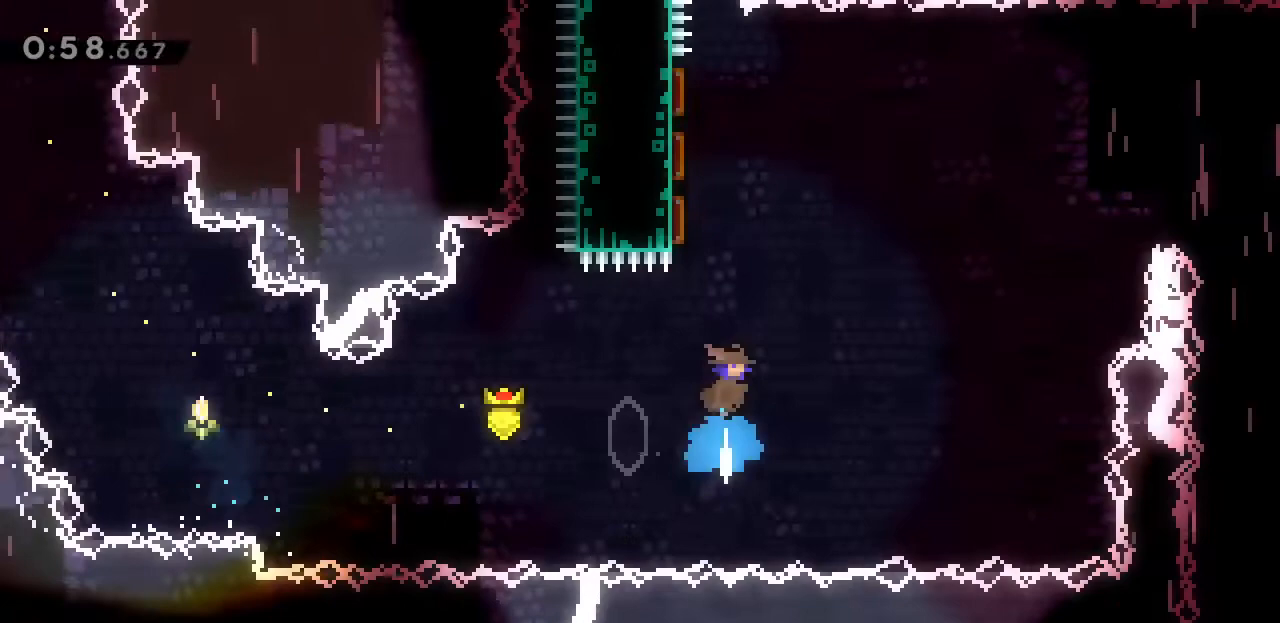
{"keys": [], "events": [[33, "a", "down"], [33, "w", "up"], [100, "j", "up"], [367, "a", "up"]]}
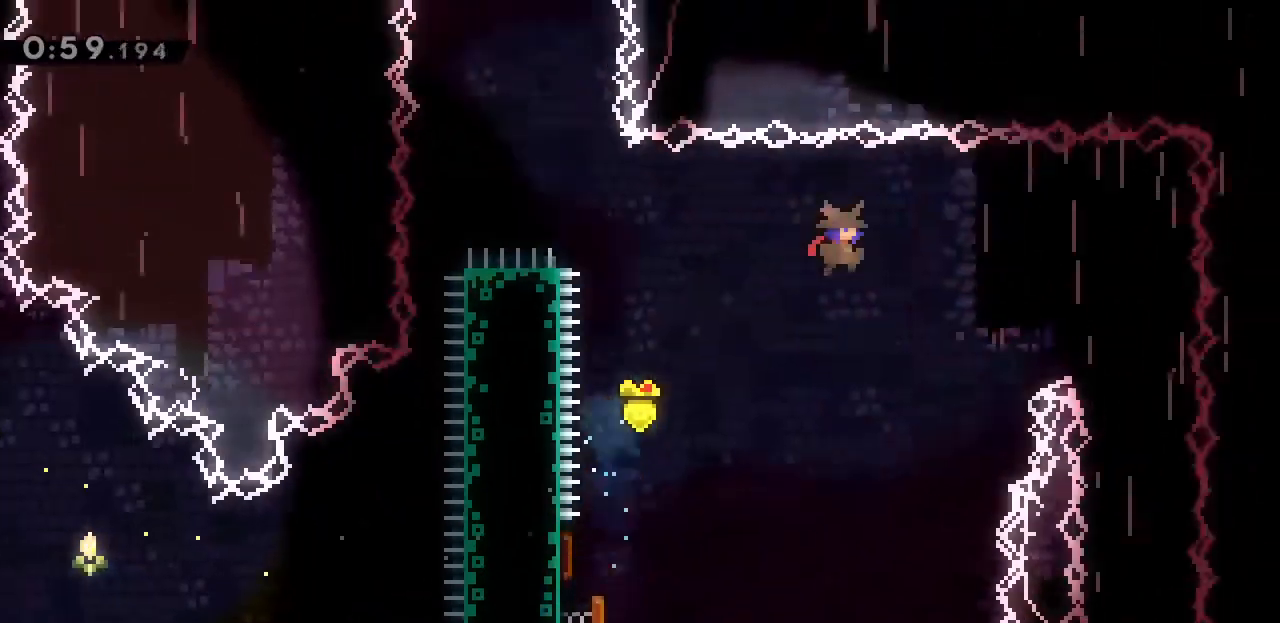
{"keys": ["s"], "events": [[200, "j", "down"], [333, "j", "up"], [367, "s", "down"]]}
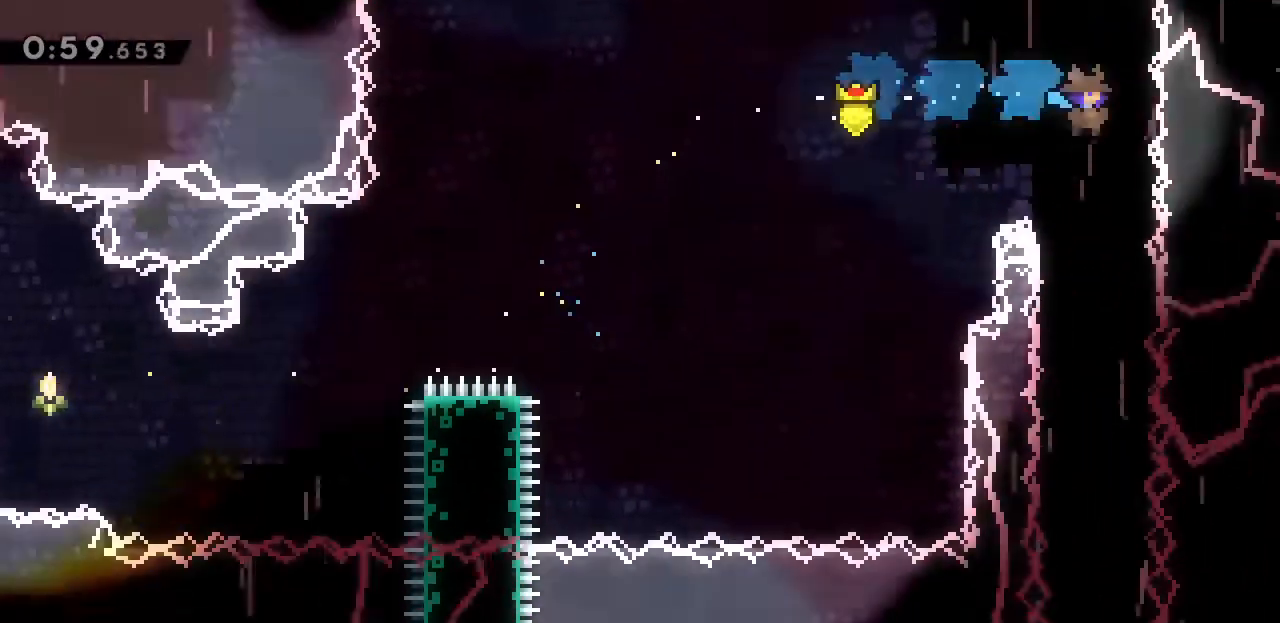
{"keys": ["s"], "events": []}
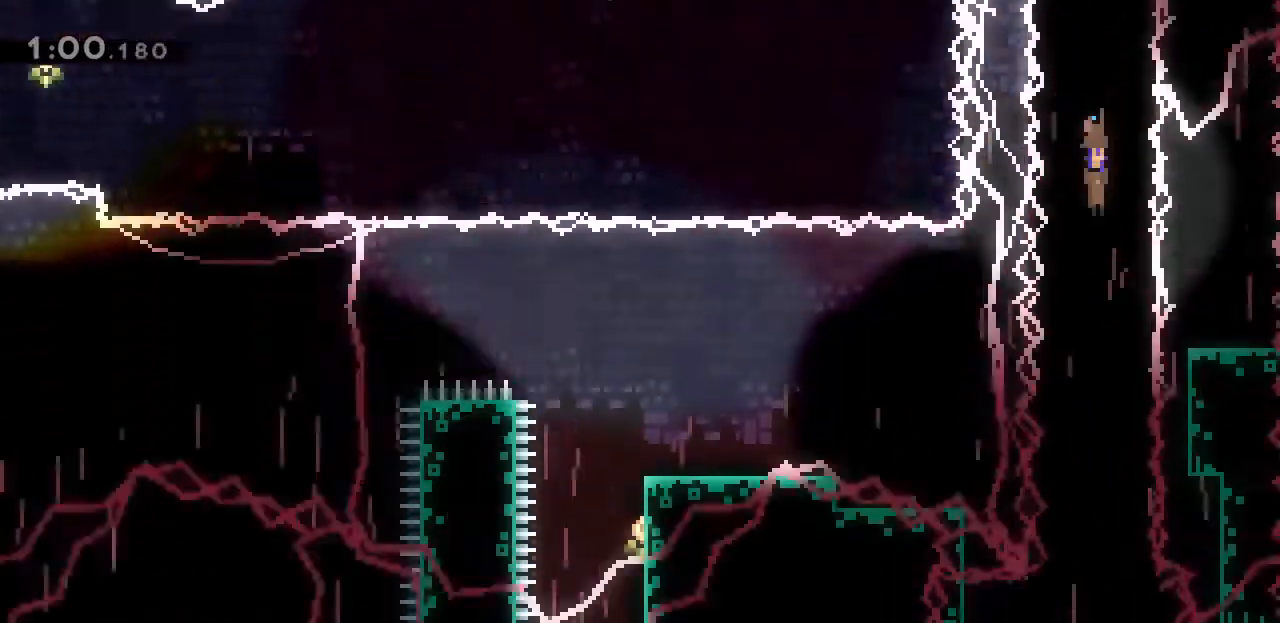
{"keys": ["s"], "events": []}
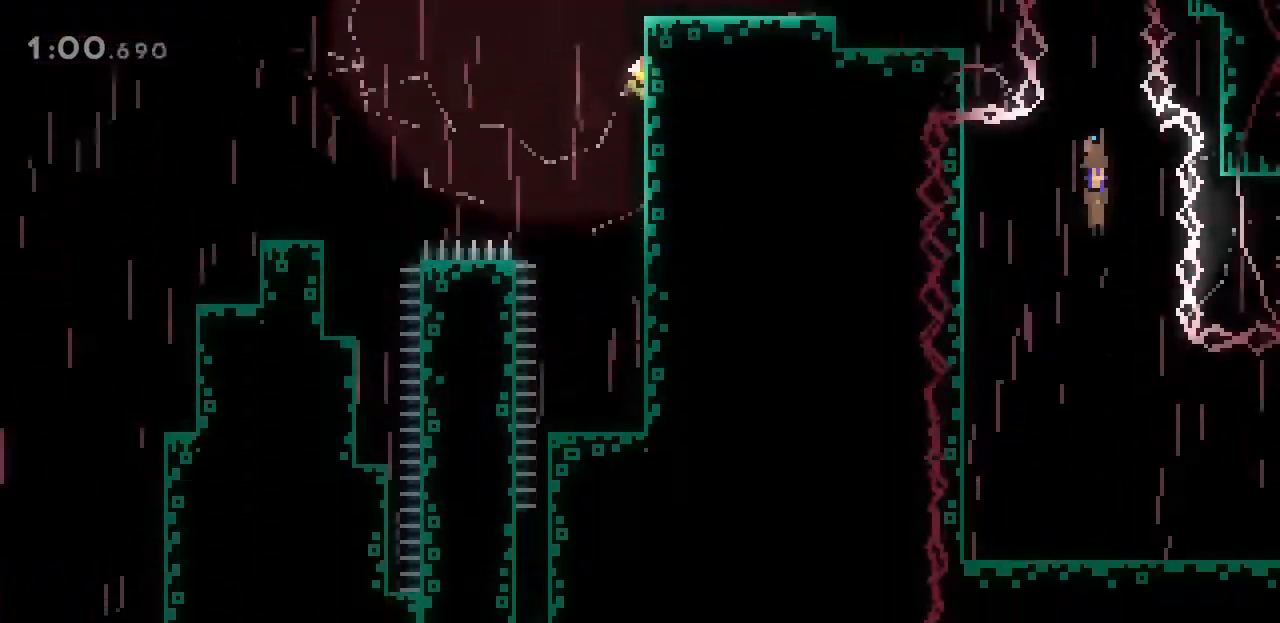
{"keys": ["d", "space"], "events": [[400, "d", "down"], [400, "j", "down"], [400, "space", "down"], [500, "j", "up"], [500, "s", "up"]]}
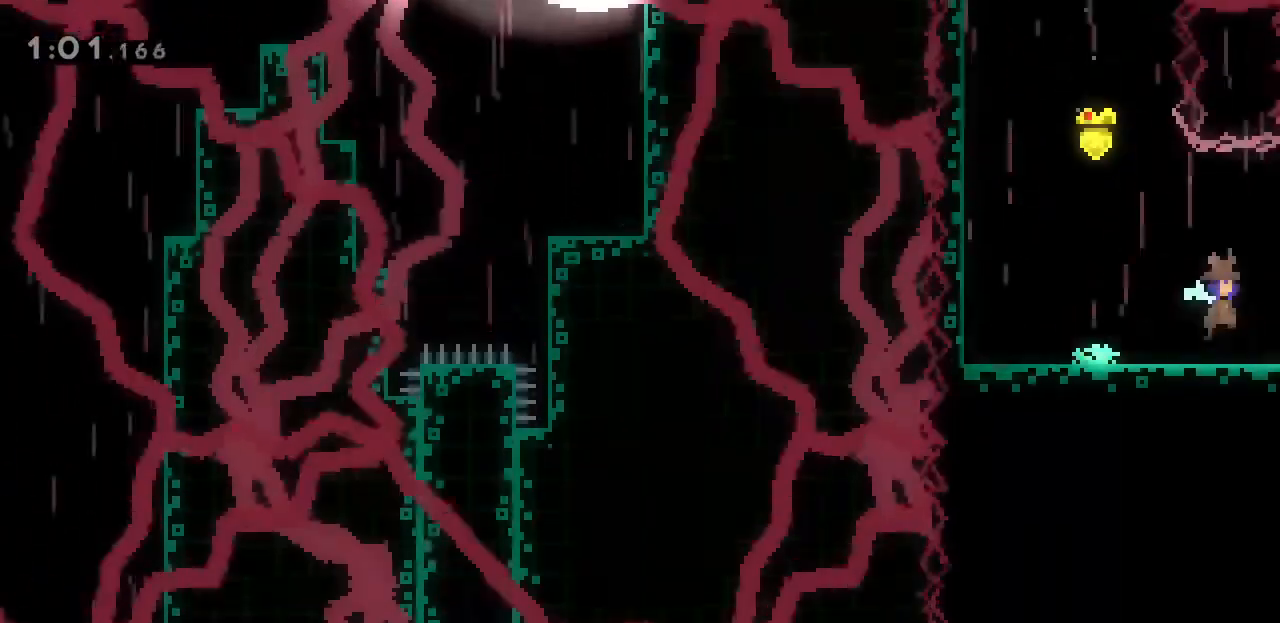
{"keys": ["d"], "events": [[100, "space", "up"]]}
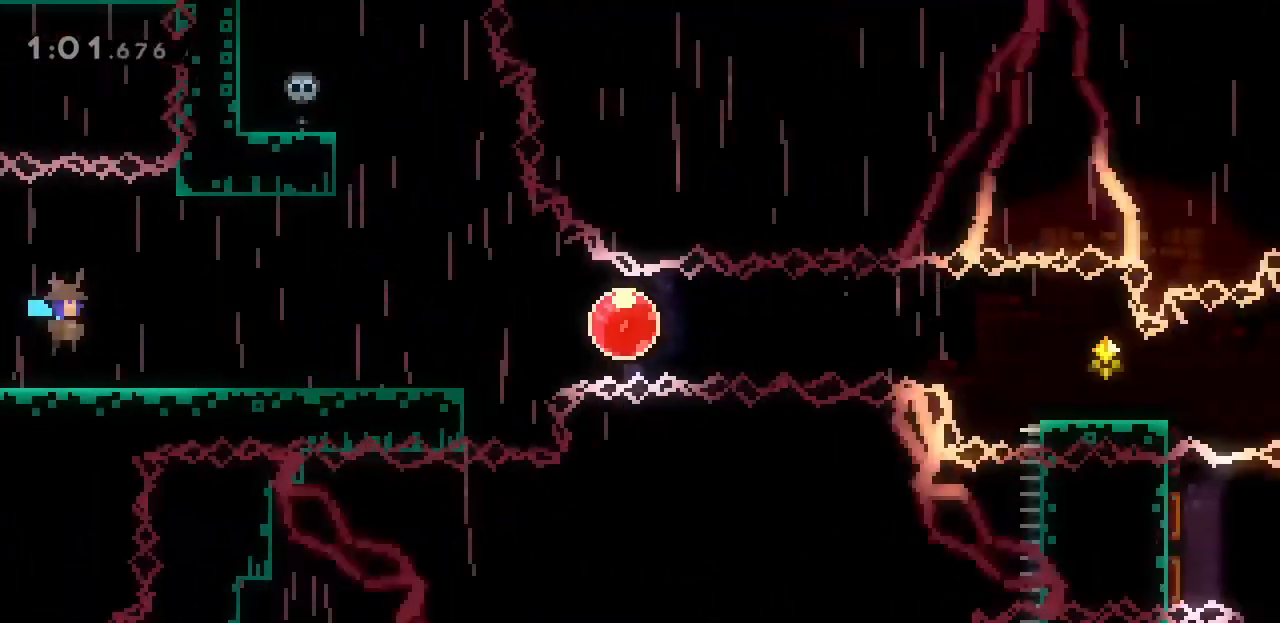
{"keys": ["d"], "events": [[433, "space", "down"], [500, "space", "up"]]}
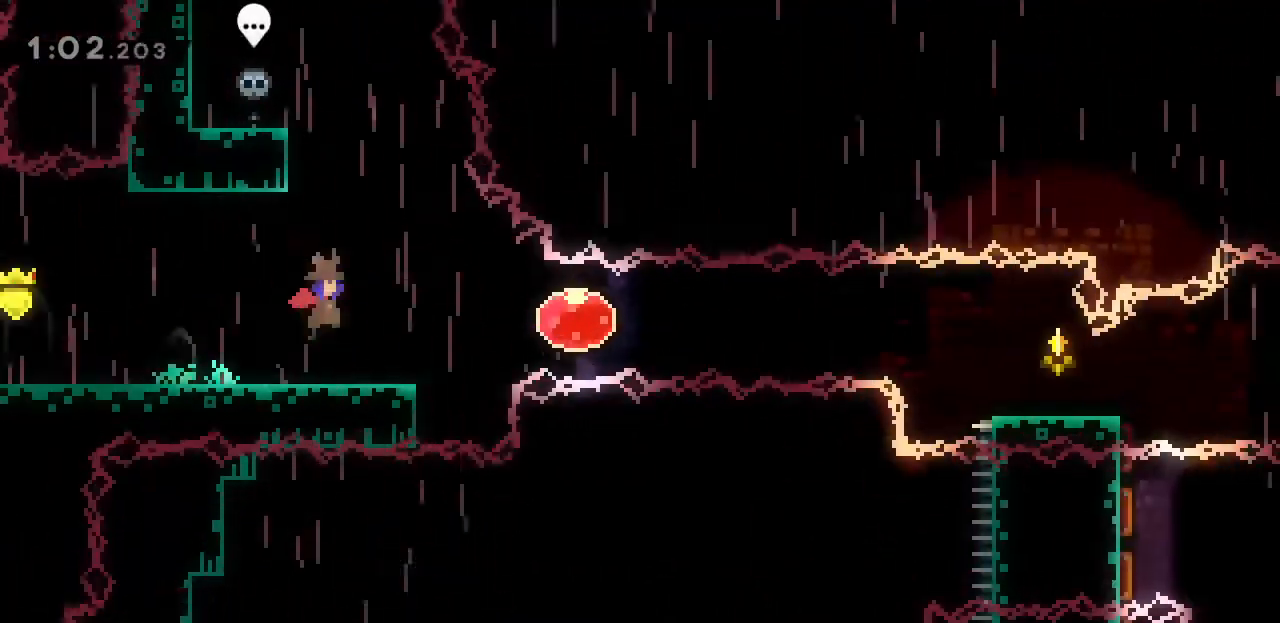
{"keys": ["d", "j"], "events": [[167, "j", "down"], [233, "j", "up"], [400, "j", "down"]]}
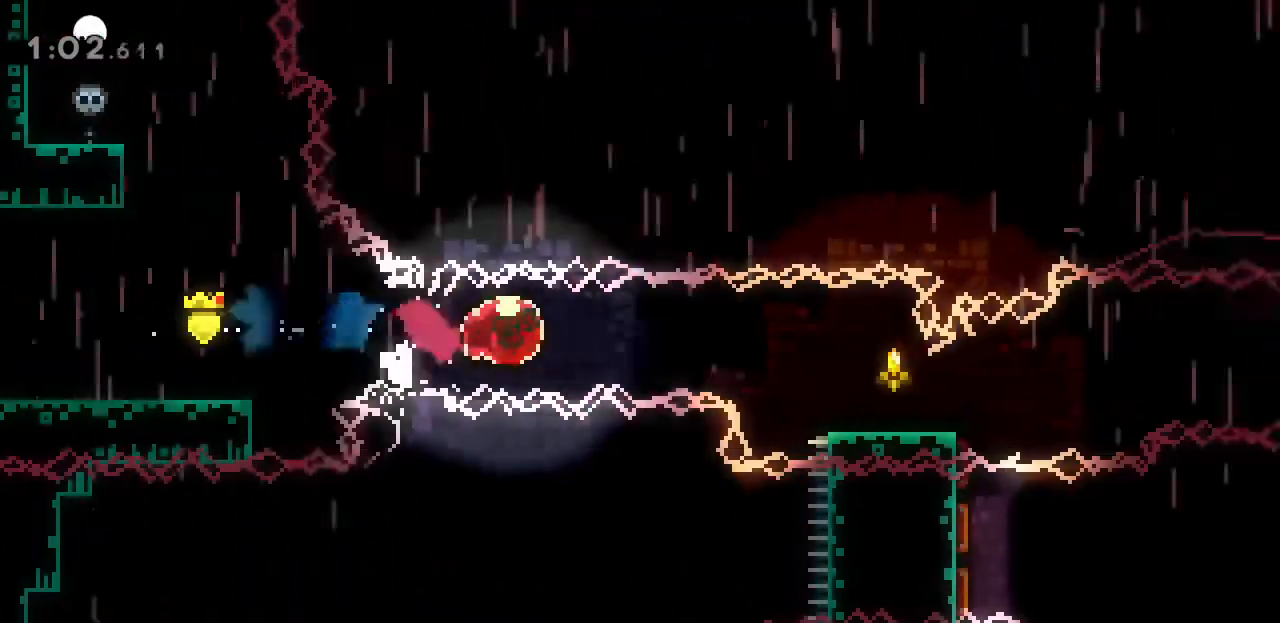
{"keys": ["d"], "events": [[33, "j", "up"], [300, "s", "down"], [333, "j", "down"], [500, "j", "up"], [500, "s", "up"]]}
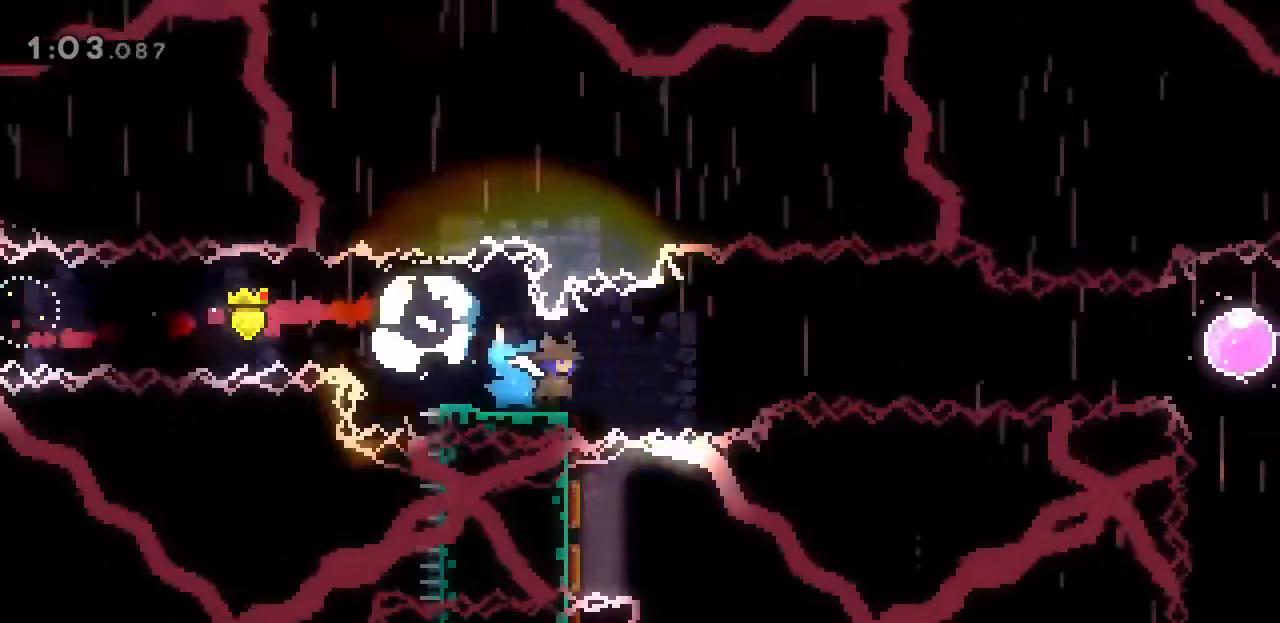
{"keys": ["d", "j", "space"], "events": [[33, "space", "down"], [500, "j", "down"]]}
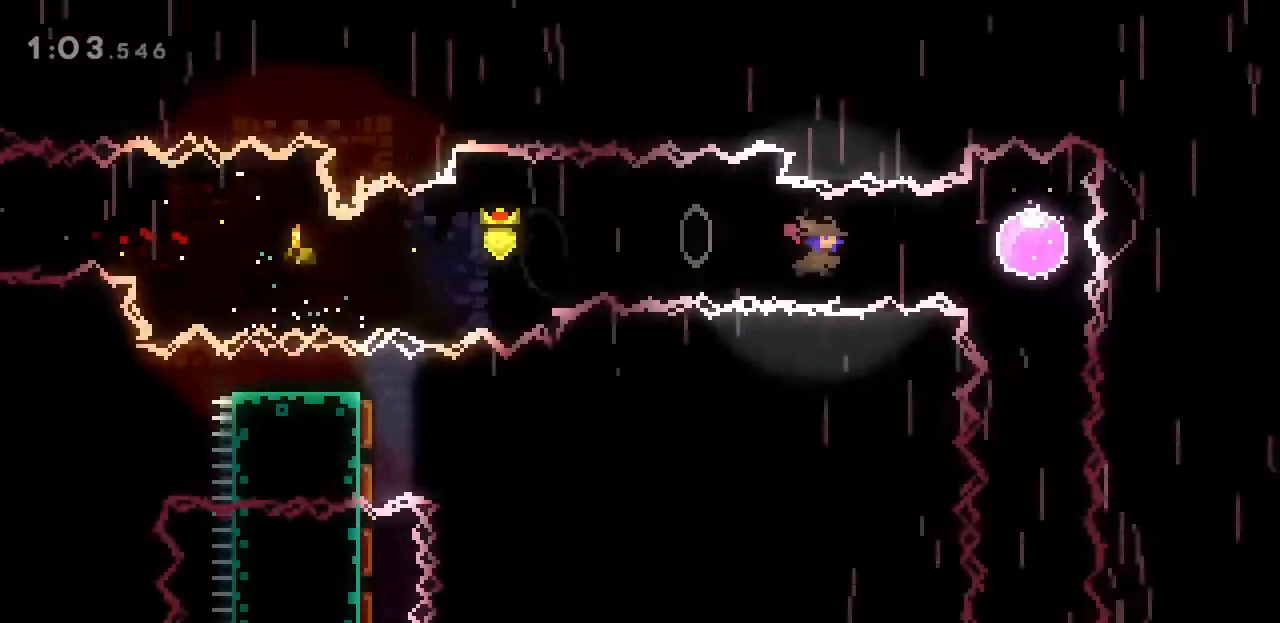
{"keys": ["s"], "events": [[33, "space", "up"], [133, "j", "up"], [200, "s", "down"], [233, "d", "up"], [267, "j", "down"], [433, "j", "up"]]}